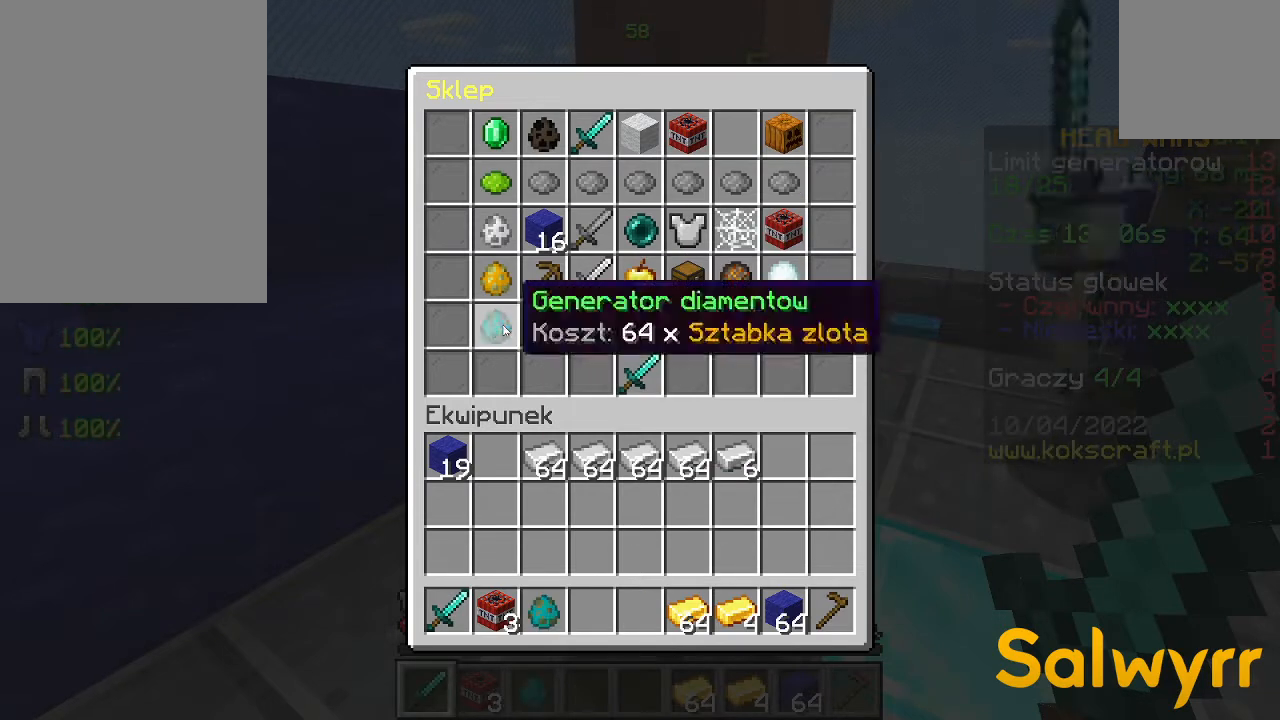
Gameplay with keyboard and mouse; each line is a JSON object with the keys and mouse buttons held at the frame after it. "events" lists presses ("down") and releases ("up") of "a", "d", "s", "space", "w", "mouse_left" and "mouse_right" between this image and that frame as [ms after this image, input, new state], when the widget could be followed in between. "mouse_left", "mouse_right" = the "left", "right" buttons of the "mouse" list. No other keys are recorded. Fast repeated clicks can show as one long hold. Not read: mouse_move.
{"keys": [], "mouse": [], "events": [[333, "w", "down"], [433, "w", "up"]]}
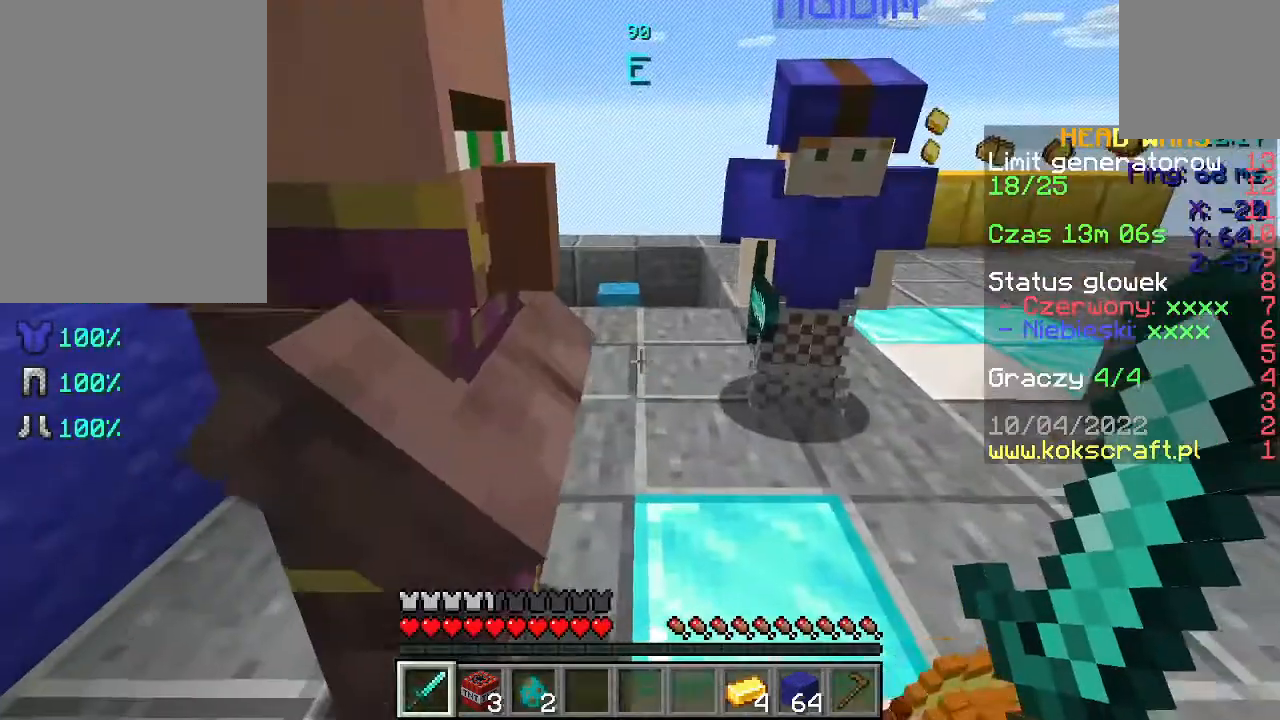
{"keys": ["w"], "mouse": [], "events": [[500, "w", "down"]]}
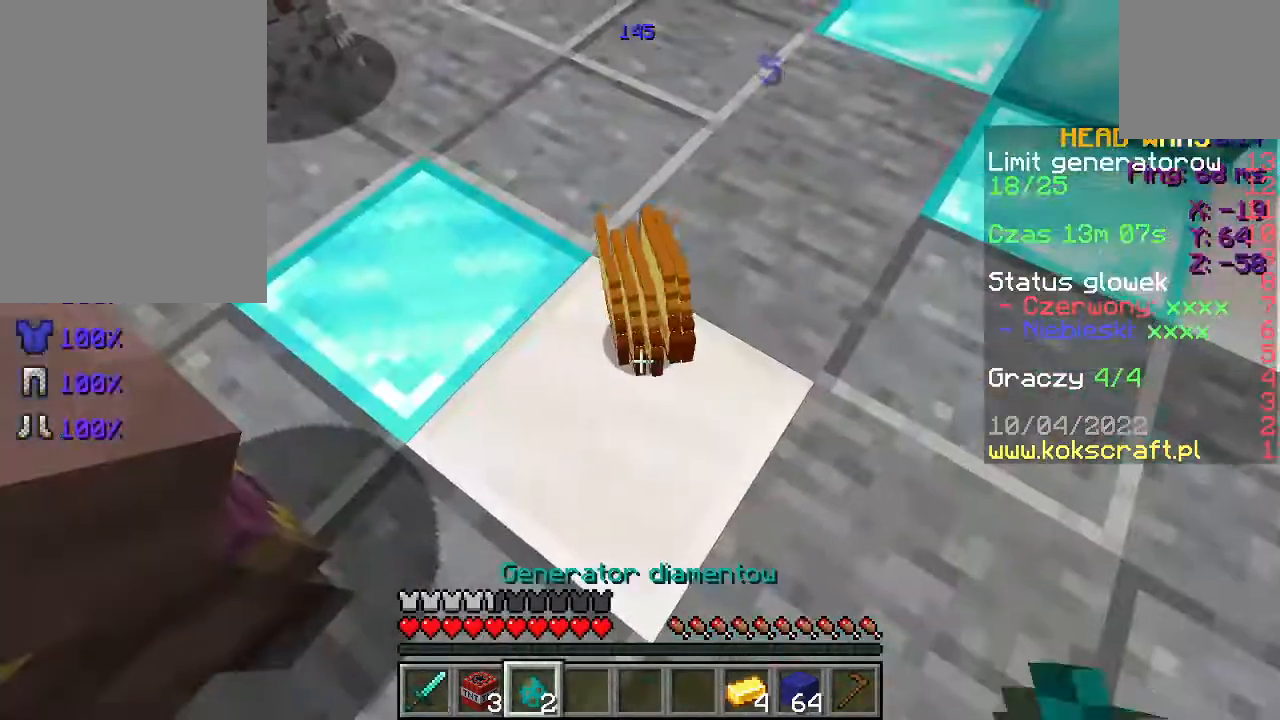
{"keys": [], "mouse": [], "events": [[167, "w", "up"]]}
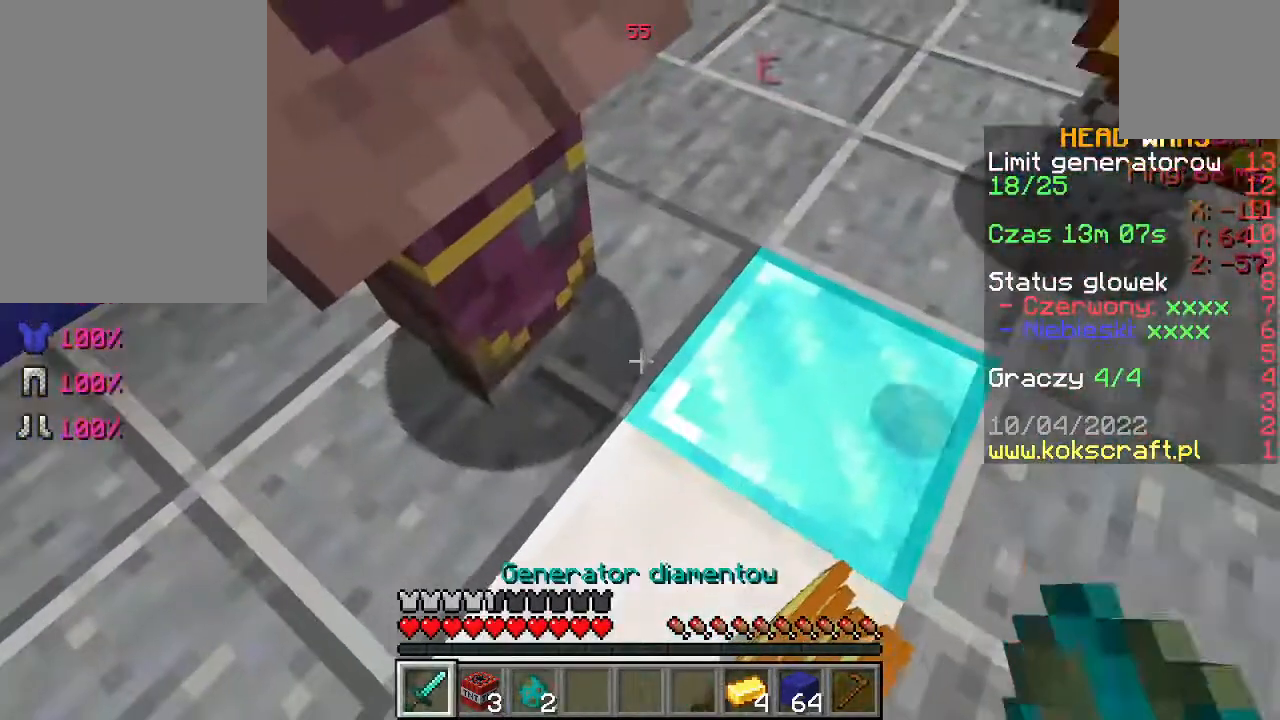
{"keys": [], "mouse": [], "events": [[400, "s", "down"], [433, "s", "up"]]}
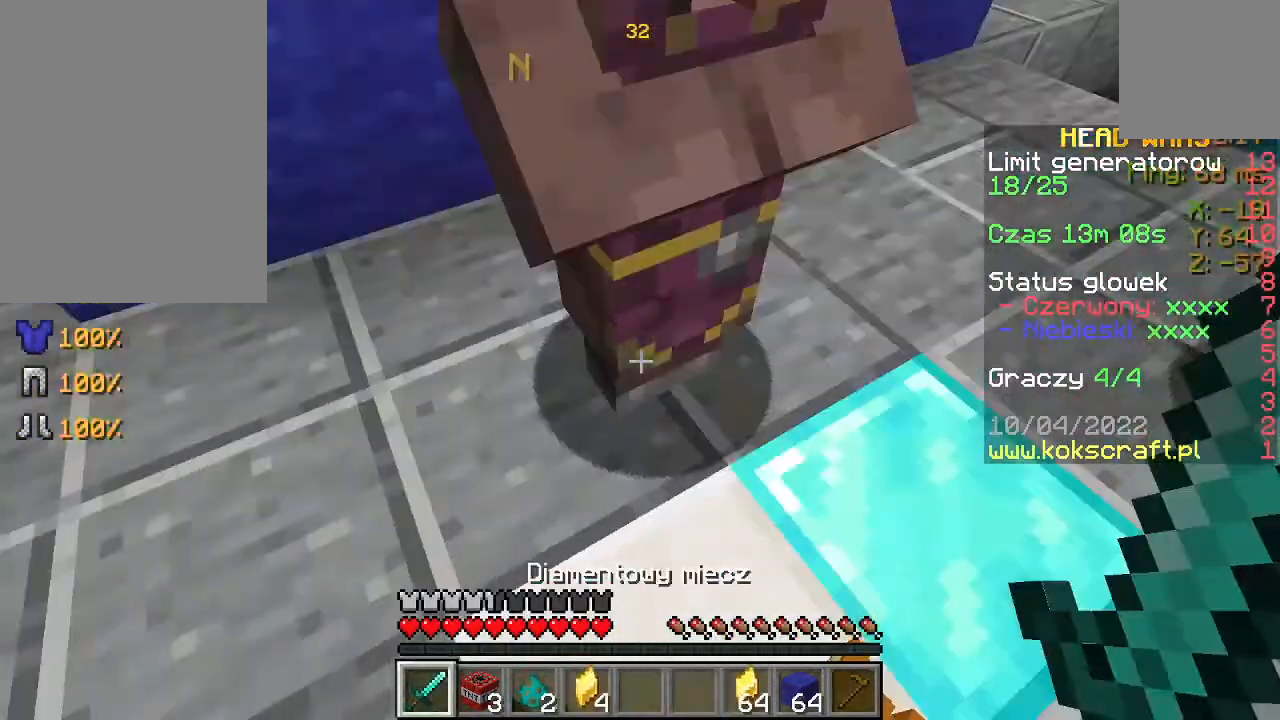
{"keys": [], "mouse": ["right"], "events": [[467, "mouse_right", "down"]]}
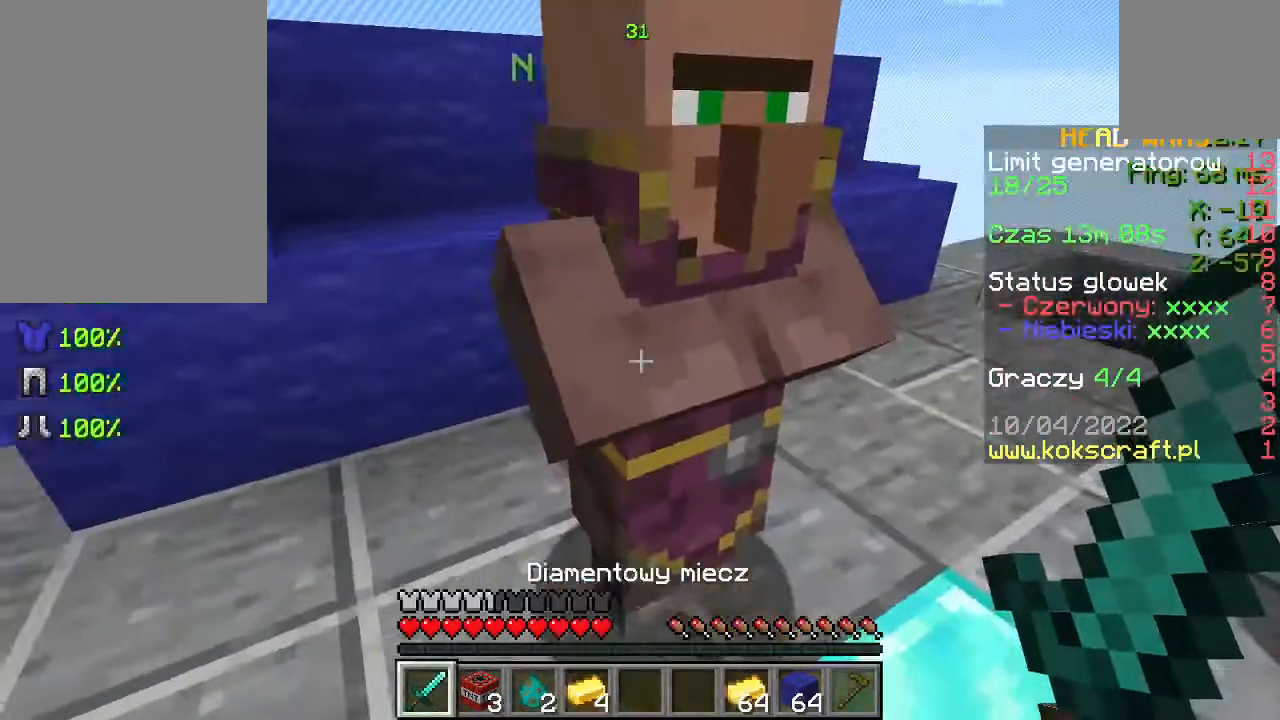
{"keys": [], "mouse": [], "events": [[33, "mouse_right", "up"]]}
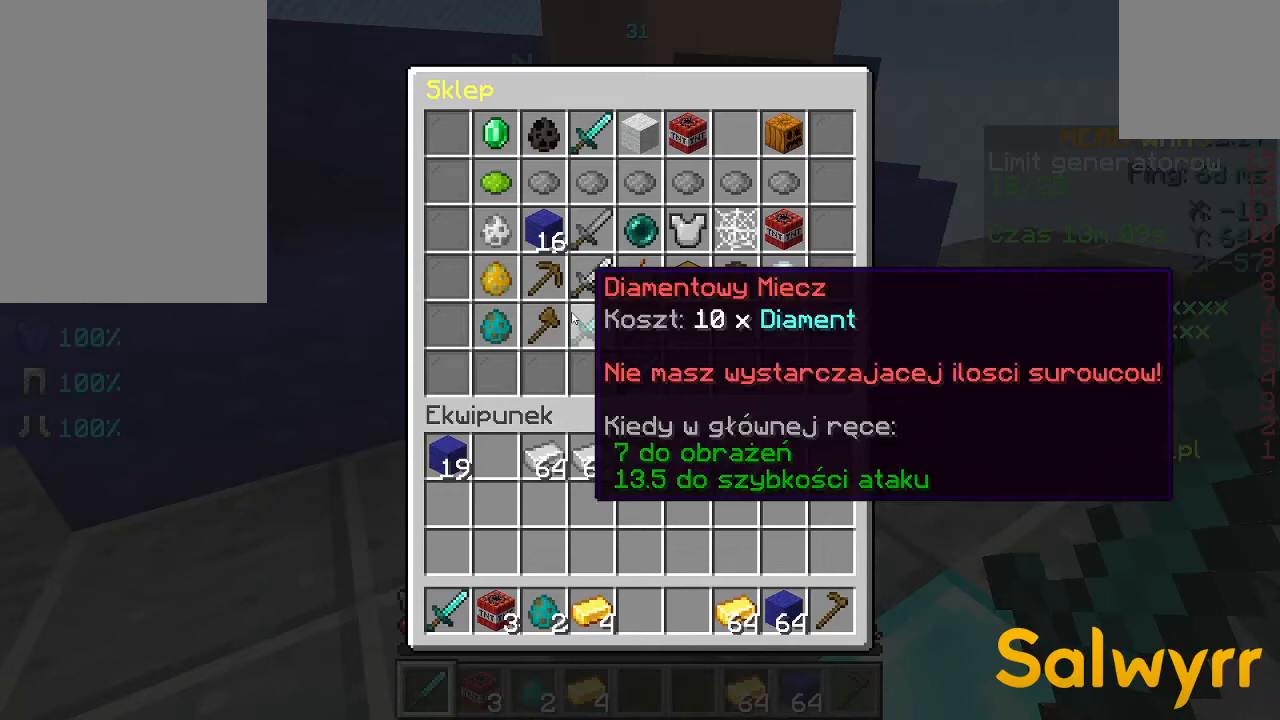
{"keys": [], "mouse": [], "events": []}
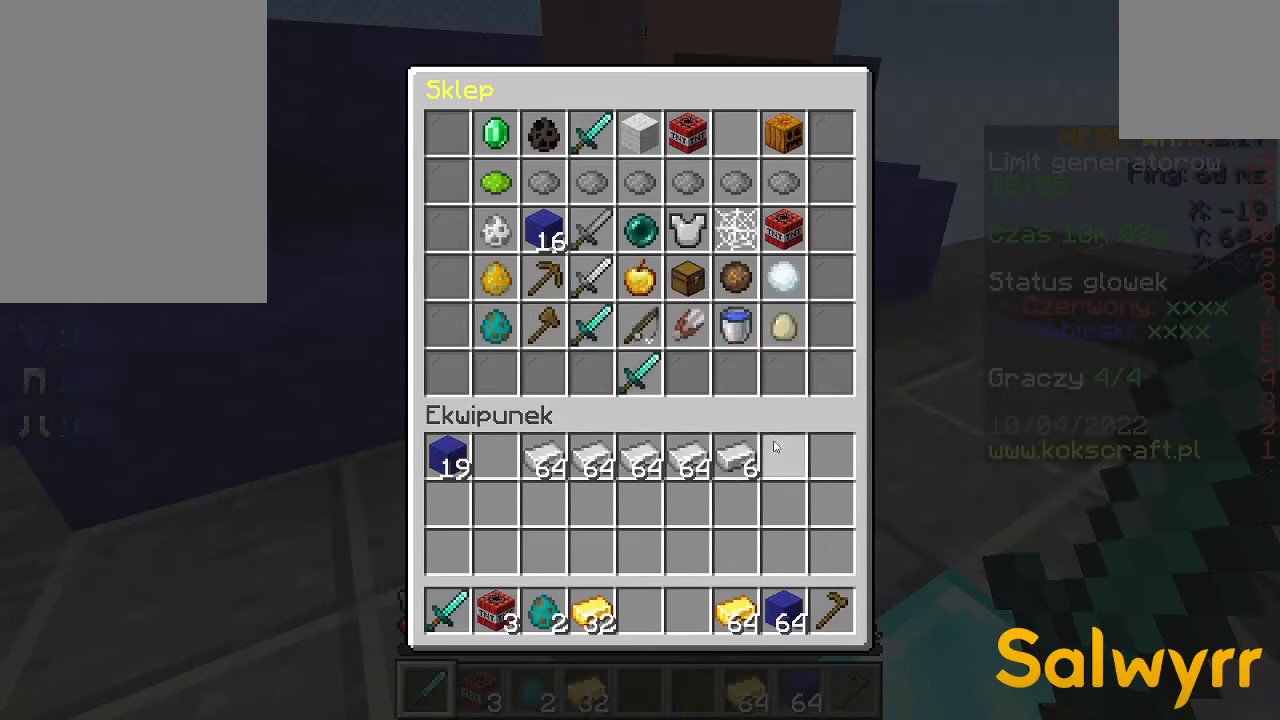
{"keys": [], "mouse": [], "events": []}
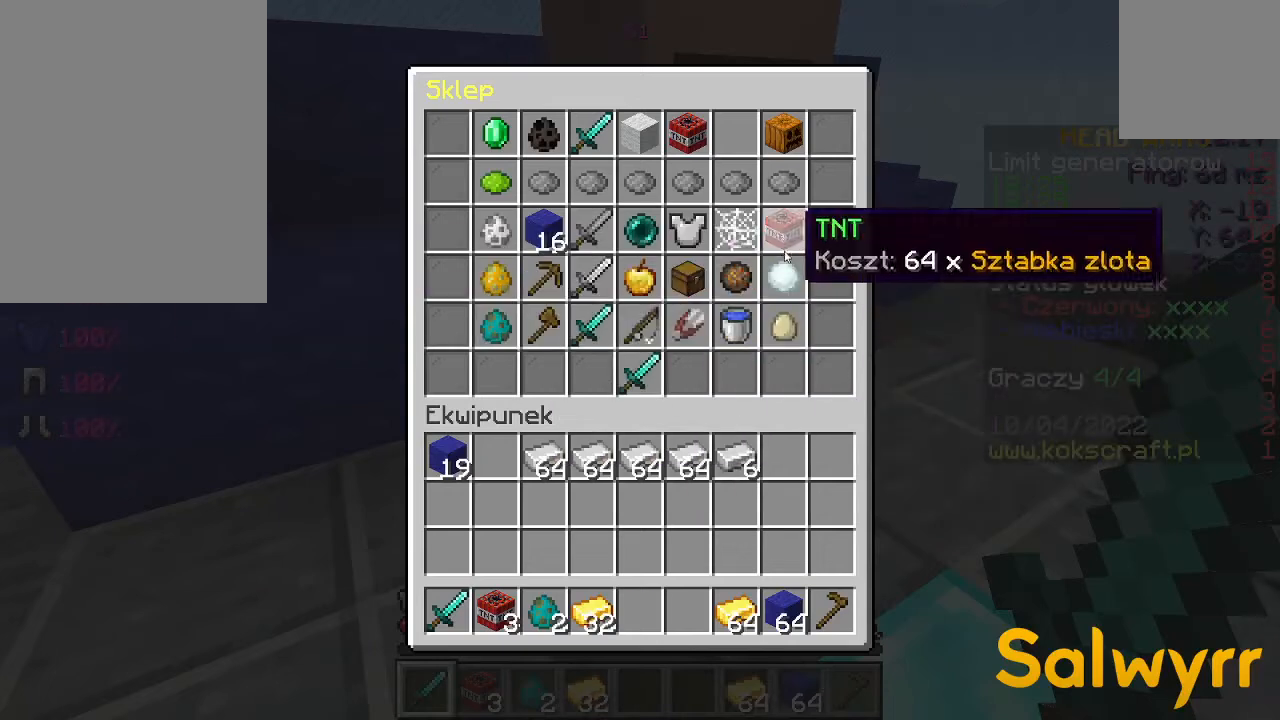
{"keys": [], "mouse": [], "events": []}
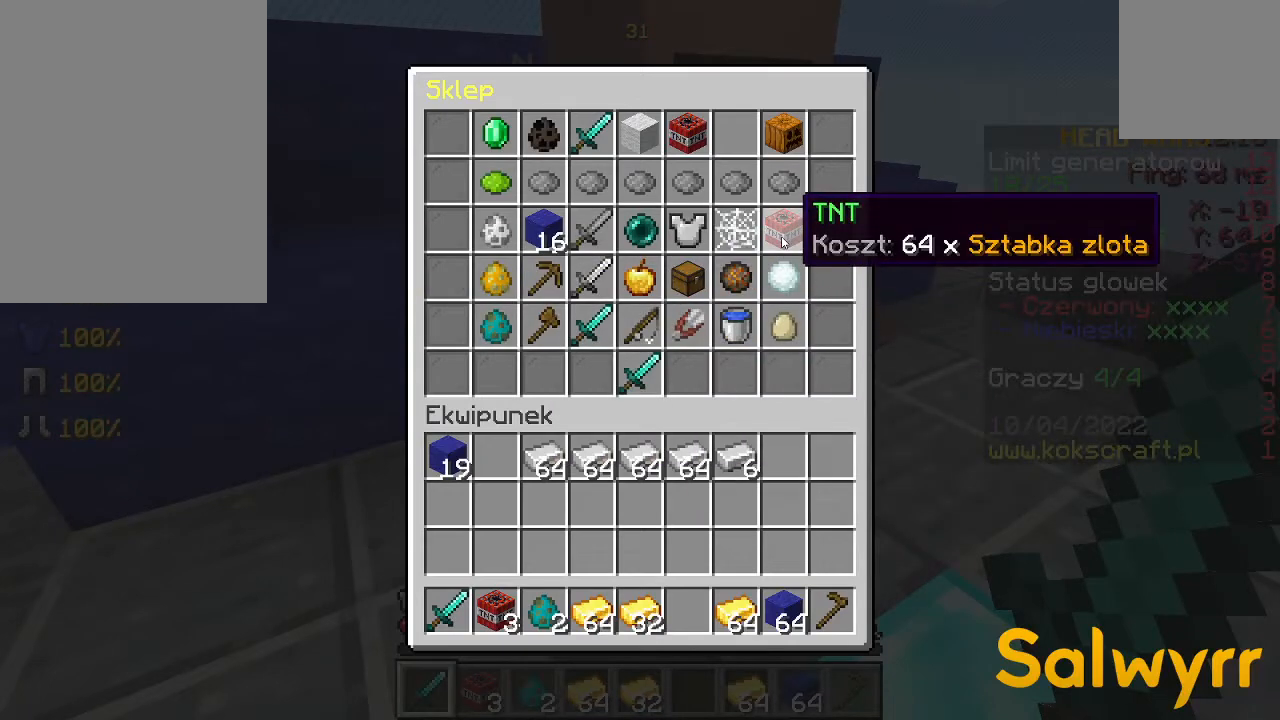
{"keys": [], "mouse": [], "events": []}
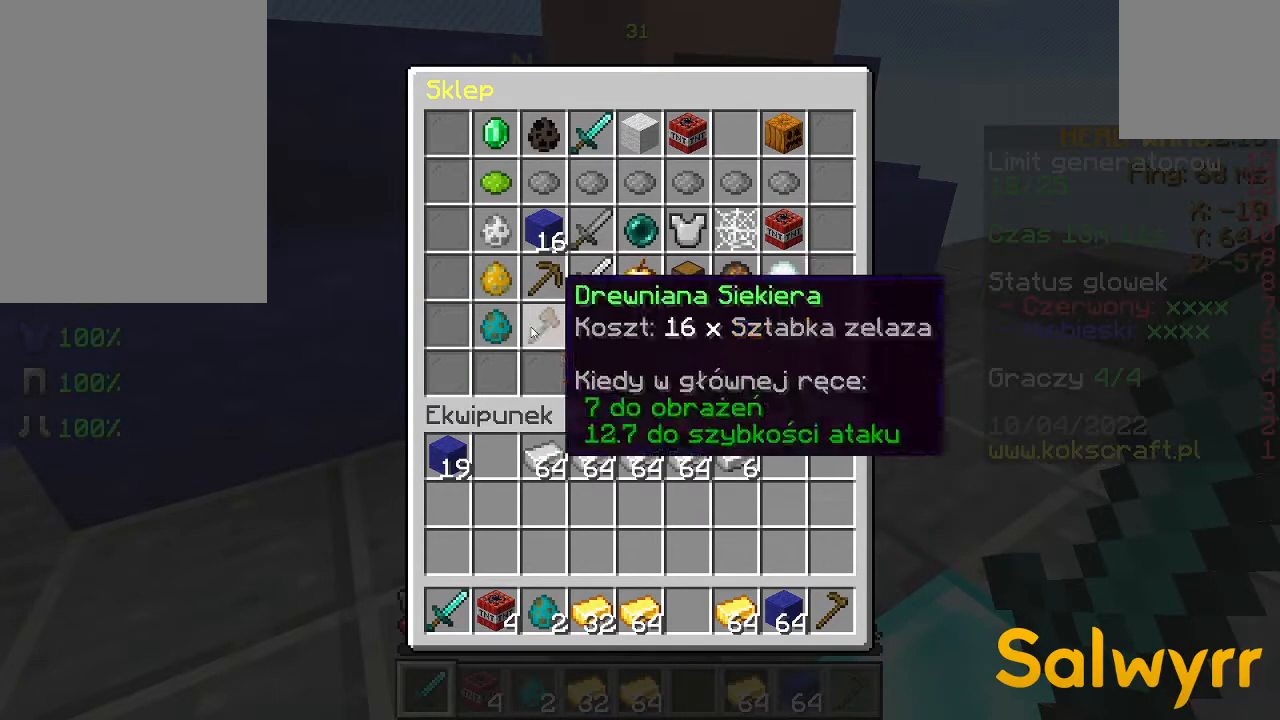
{"keys": [], "mouse": [], "events": []}
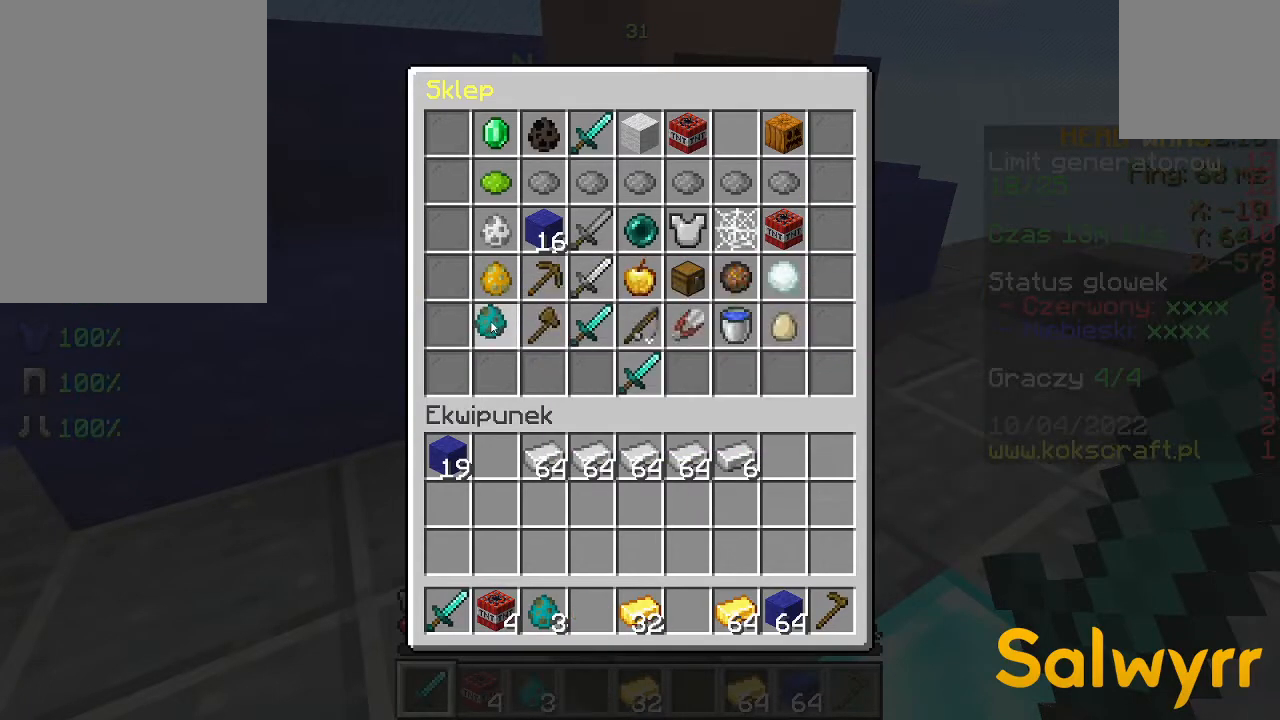
{"keys": [], "mouse": [], "events": []}
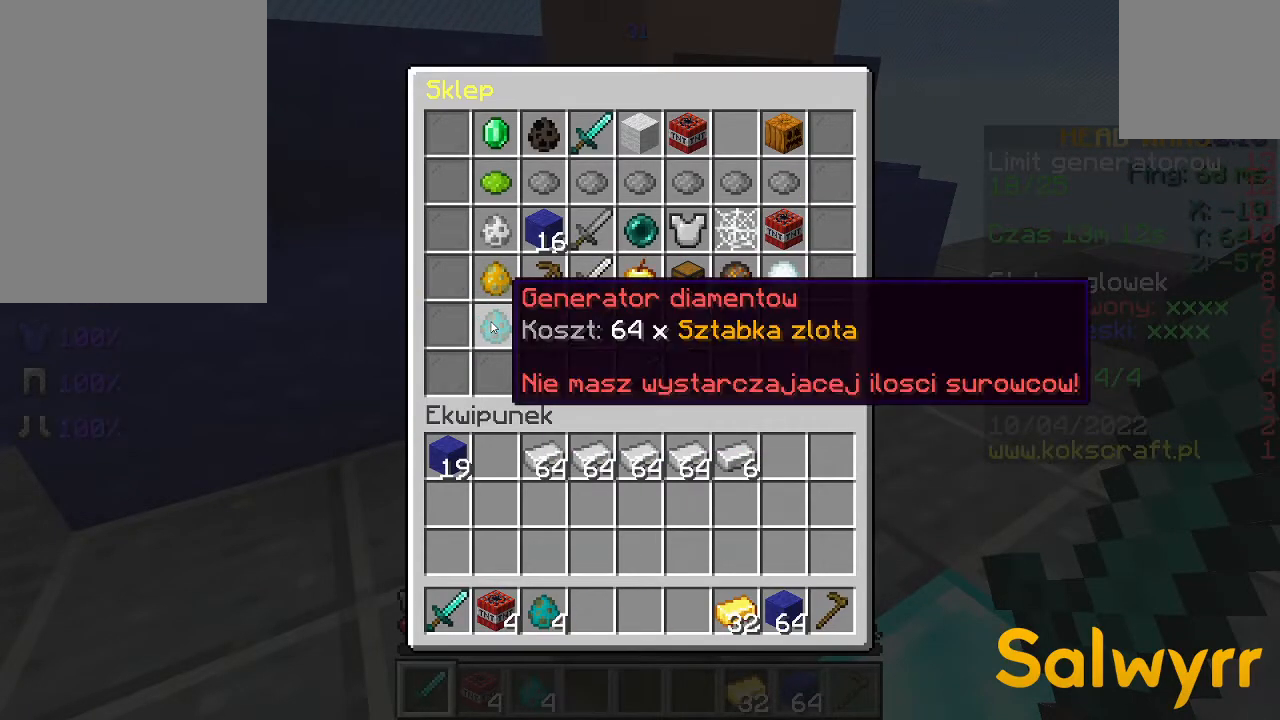
{"keys": ["w"], "mouse": [], "events": [[500, "w", "down"]]}
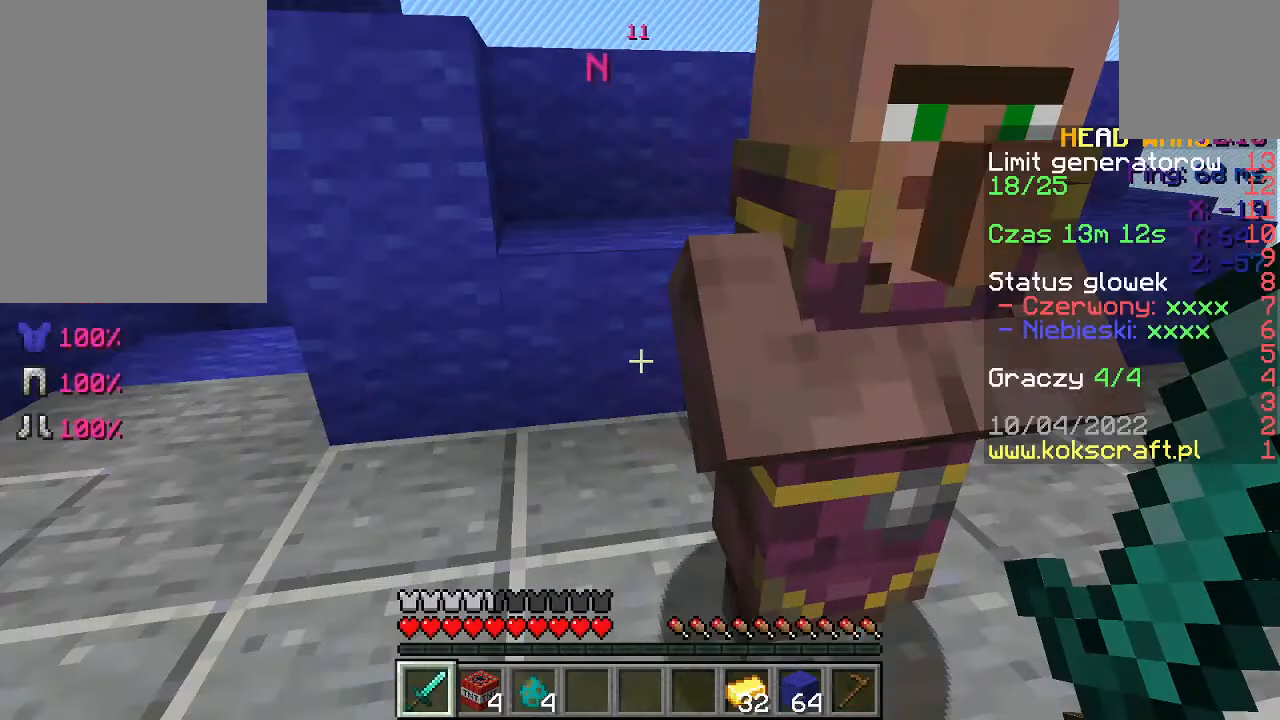
{"keys": ["w"], "mouse": [], "events": [[67, "w", "up"], [167, "w", "down"], [333, "a", "down"], [400, "a", "up"]]}
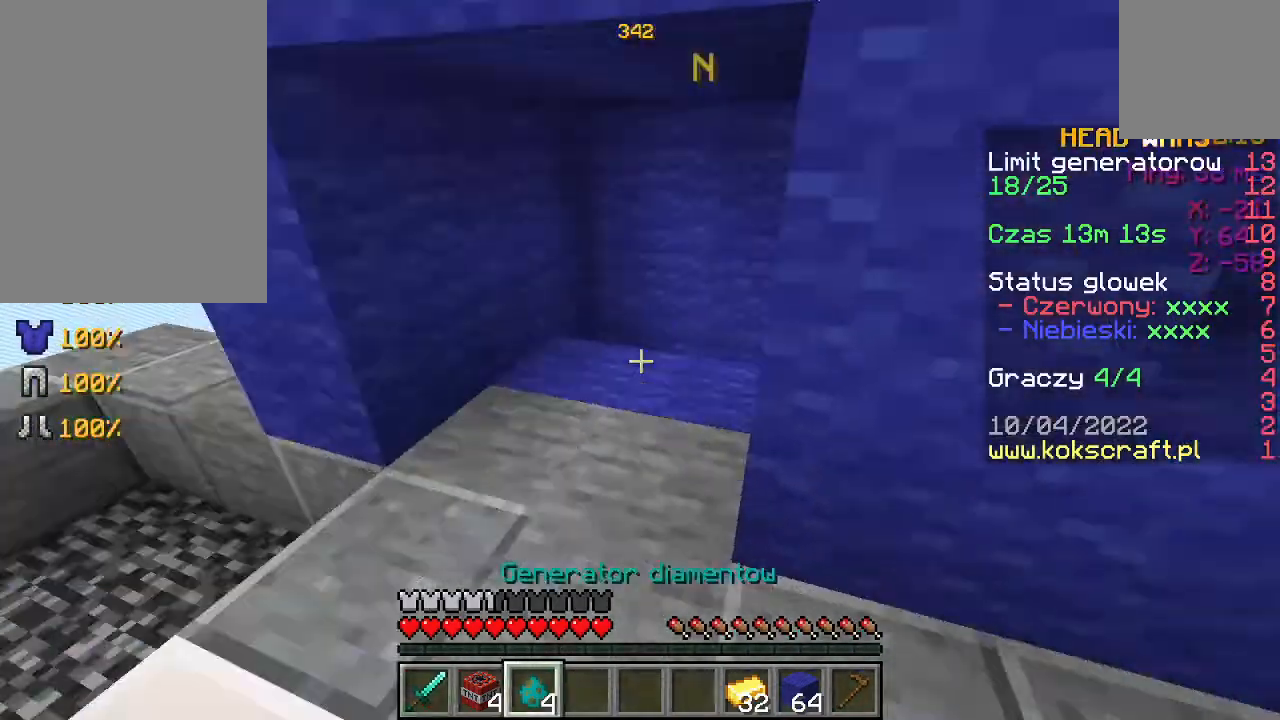
{"keys": ["s"], "mouse": [], "events": [[133, "a", "down"], [133, "w", "up"], [200, "a", "up"], [333, "s", "down"]]}
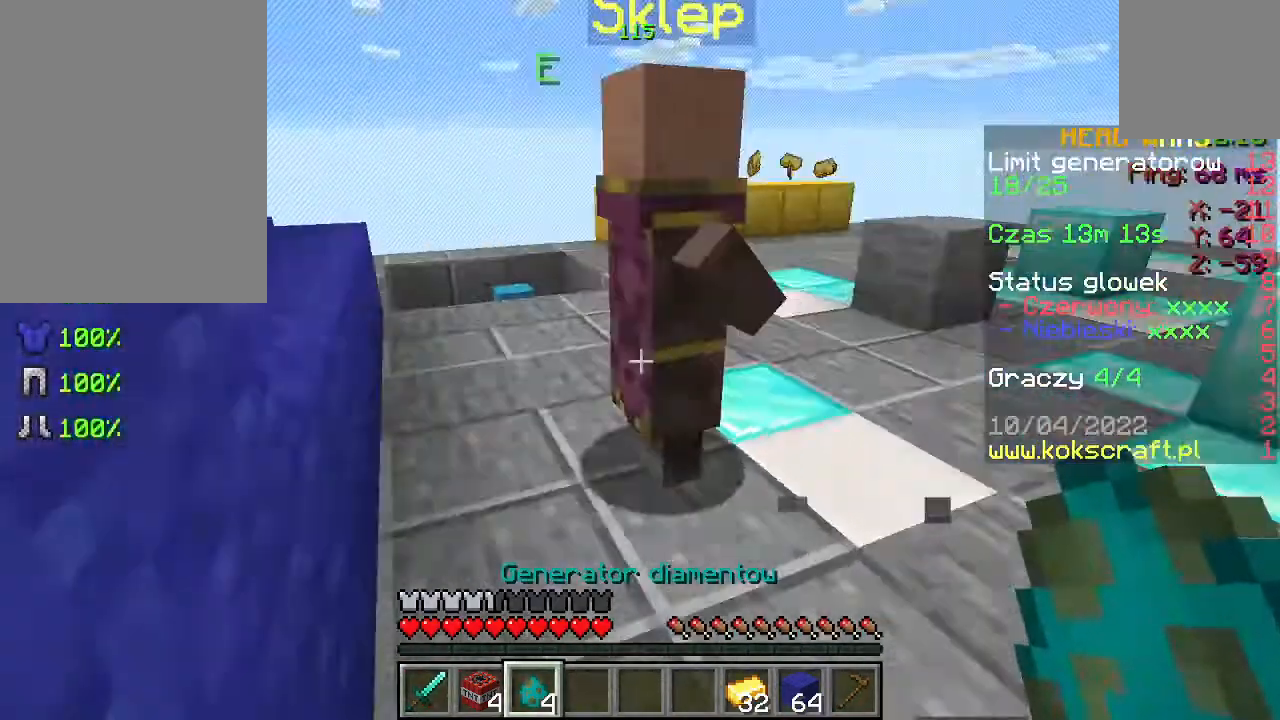
{"keys": ["a", "w"], "mouse": [], "events": [[100, "s", "up"], [133, "a", "down"], [233, "w", "down"], [333, "w", "up"], [433, "w", "down"]]}
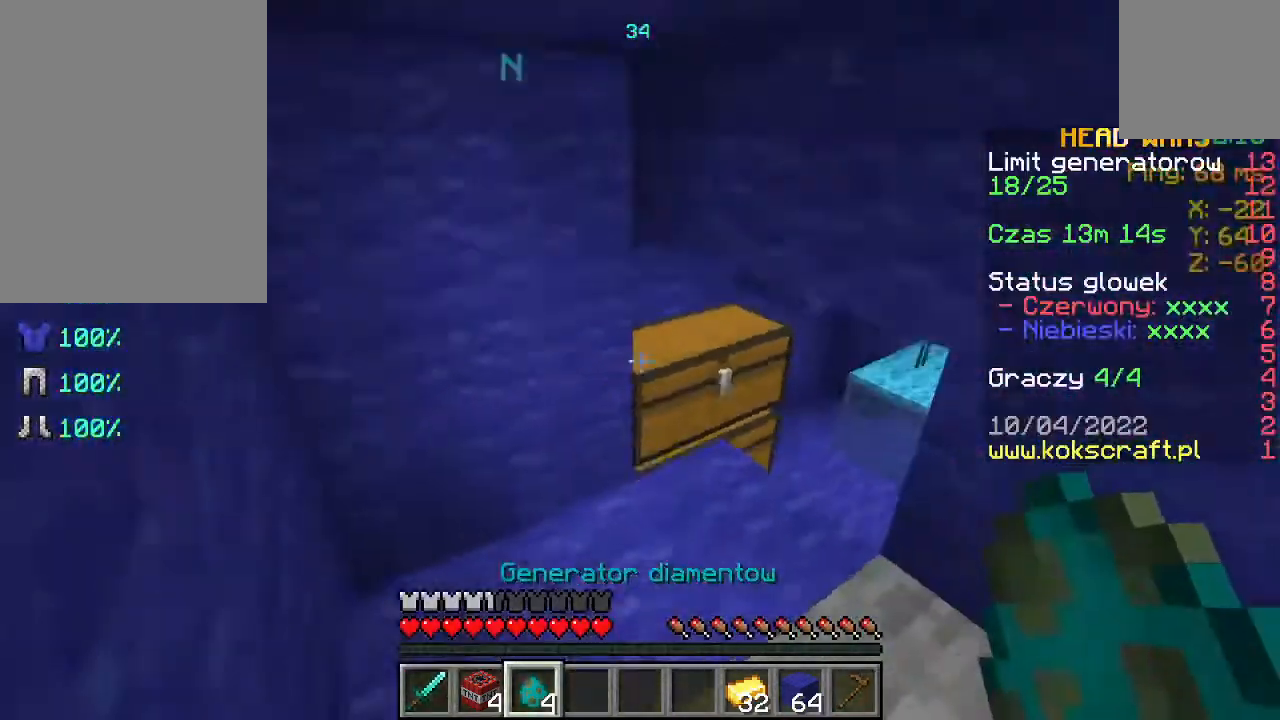
{"keys": ["a", "w"], "mouse": [], "events": [[400, "a", "up"], [467, "a", "down"]]}
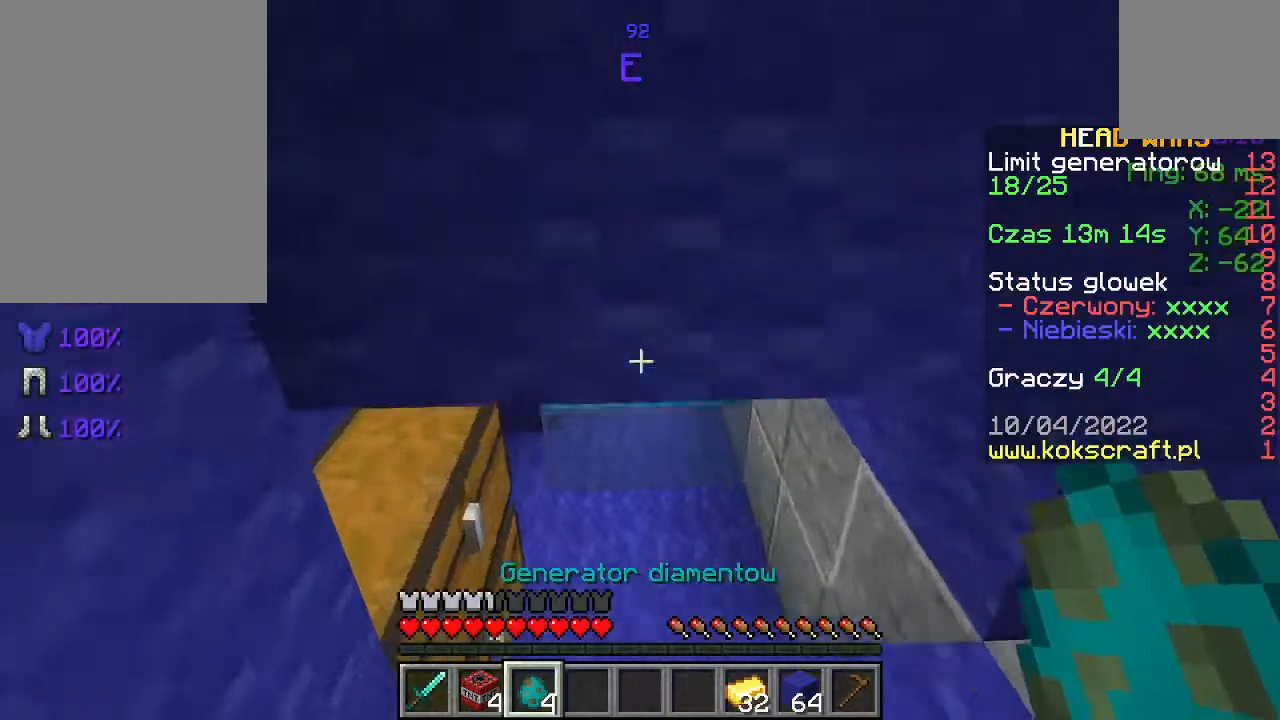
{"keys": ["d", "w"], "mouse": [], "events": [[167, "w", "up"], [200, "a", "up"], [400, "w", "down"], [467, "d", "down"]]}
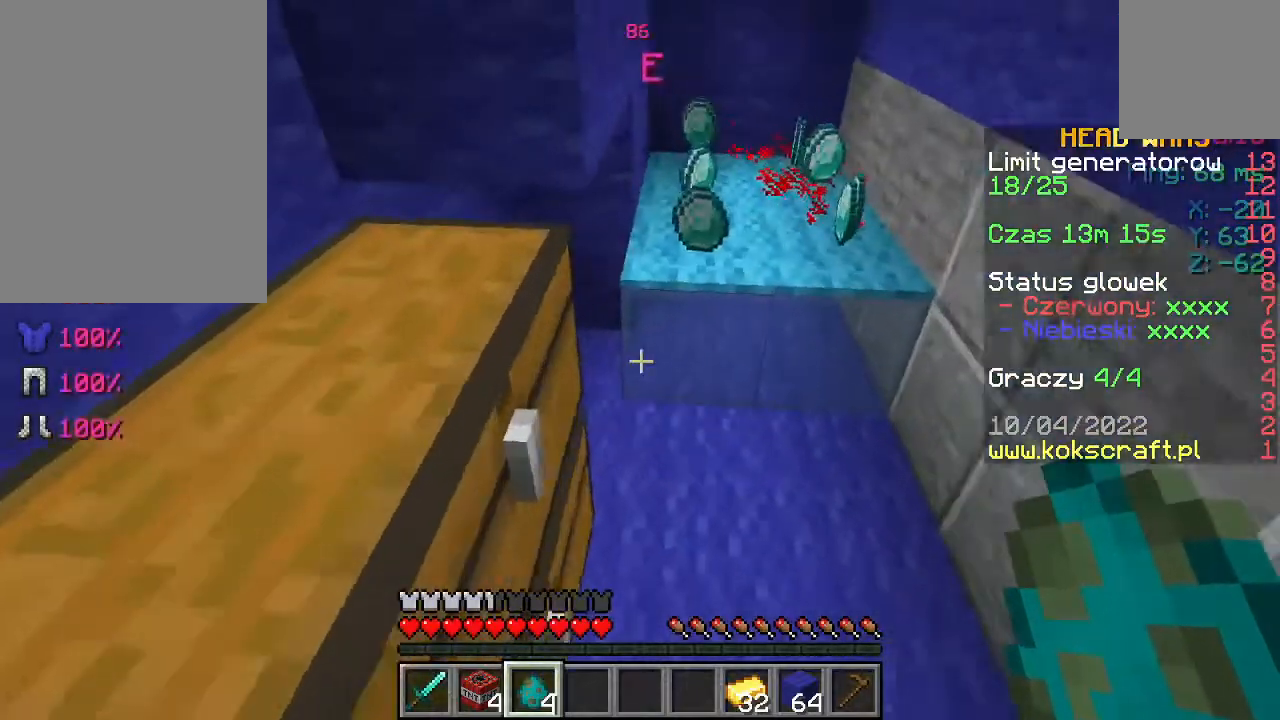
{"keys": [], "mouse": [], "events": [[267, "d", "up"], [267, "w", "up"]]}
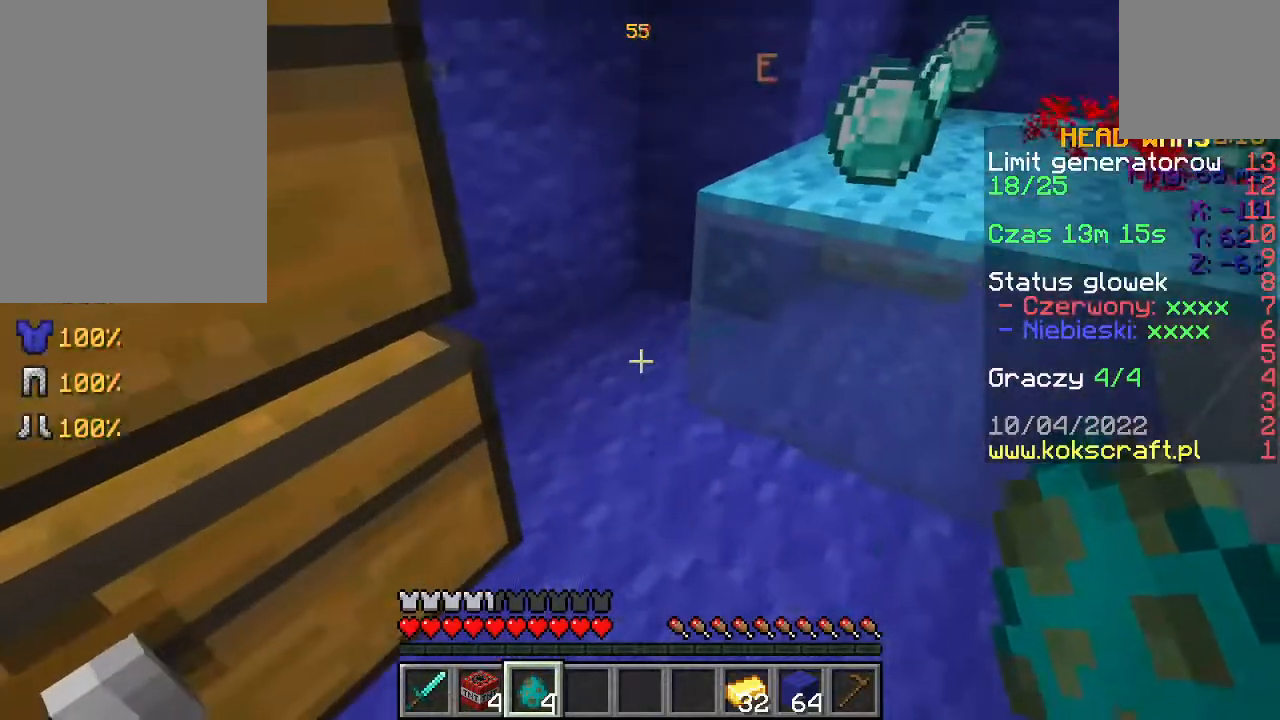
{"keys": [], "mouse": [], "events": [[67, "mouse_right", "down"], [133, "mouse_right", "up"], [200, "s", "down"], [300, "s", "up"]]}
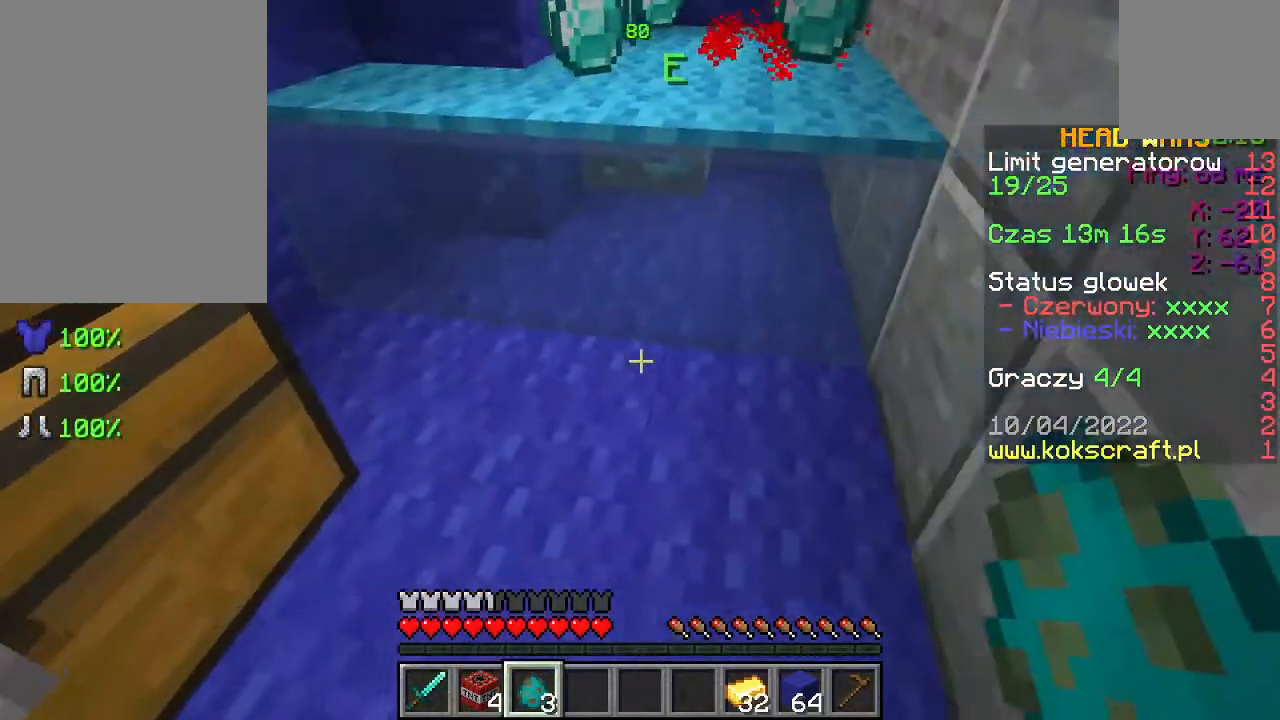
{"keys": [], "mouse": [], "events": [[300, "a", "down"], [367, "a", "up"]]}
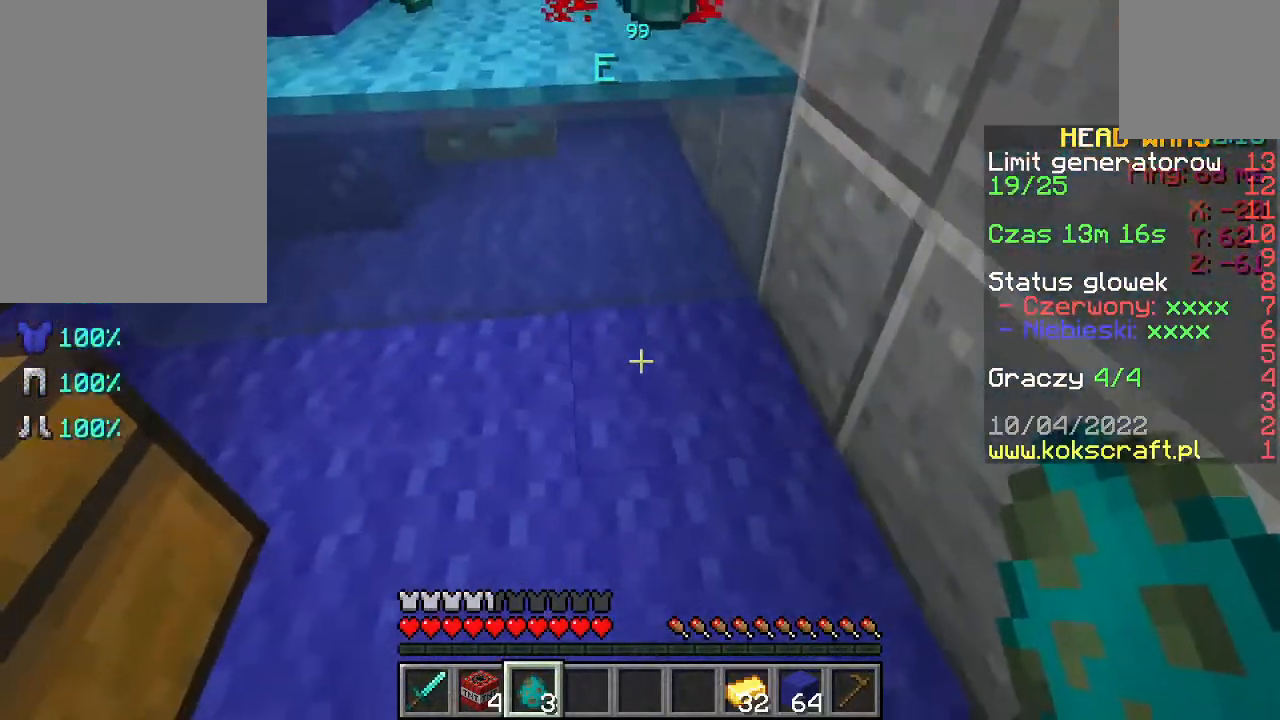
{"keys": [], "mouse": [], "events": [[367, "mouse_right", "down"], [467, "mouse_right", "up"]]}
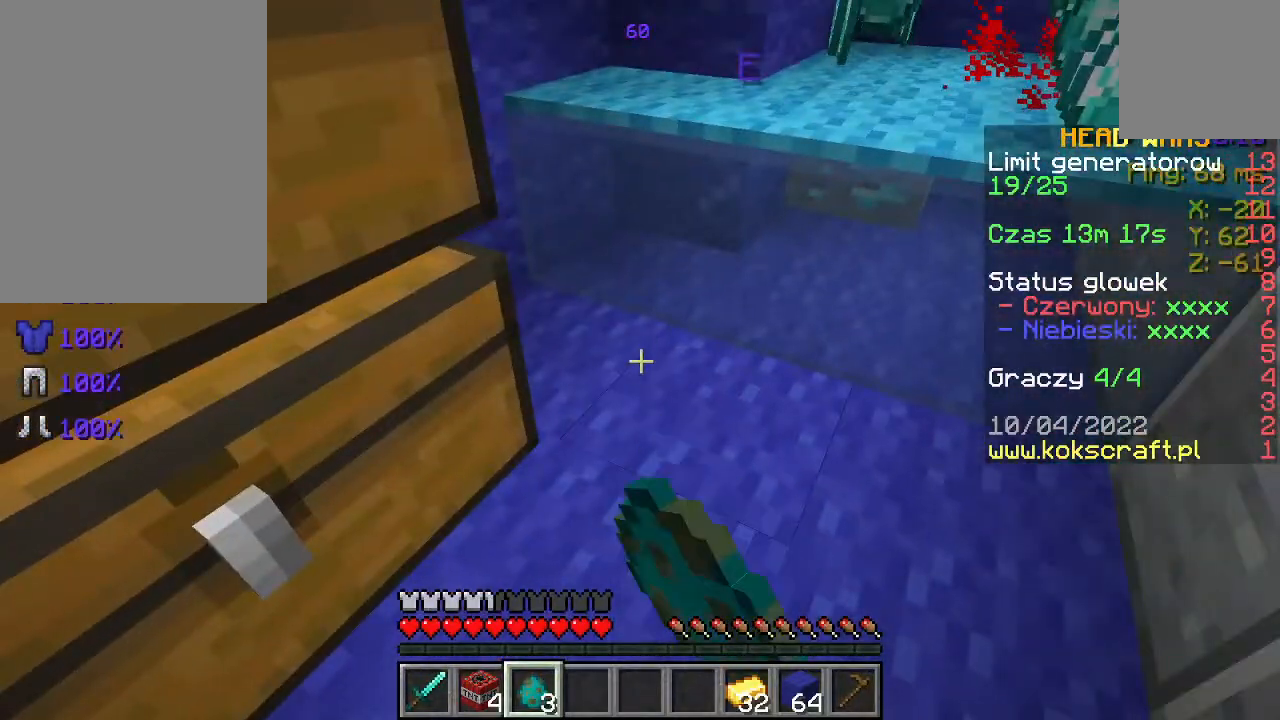
{"keys": [], "mouse": [], "events": []}